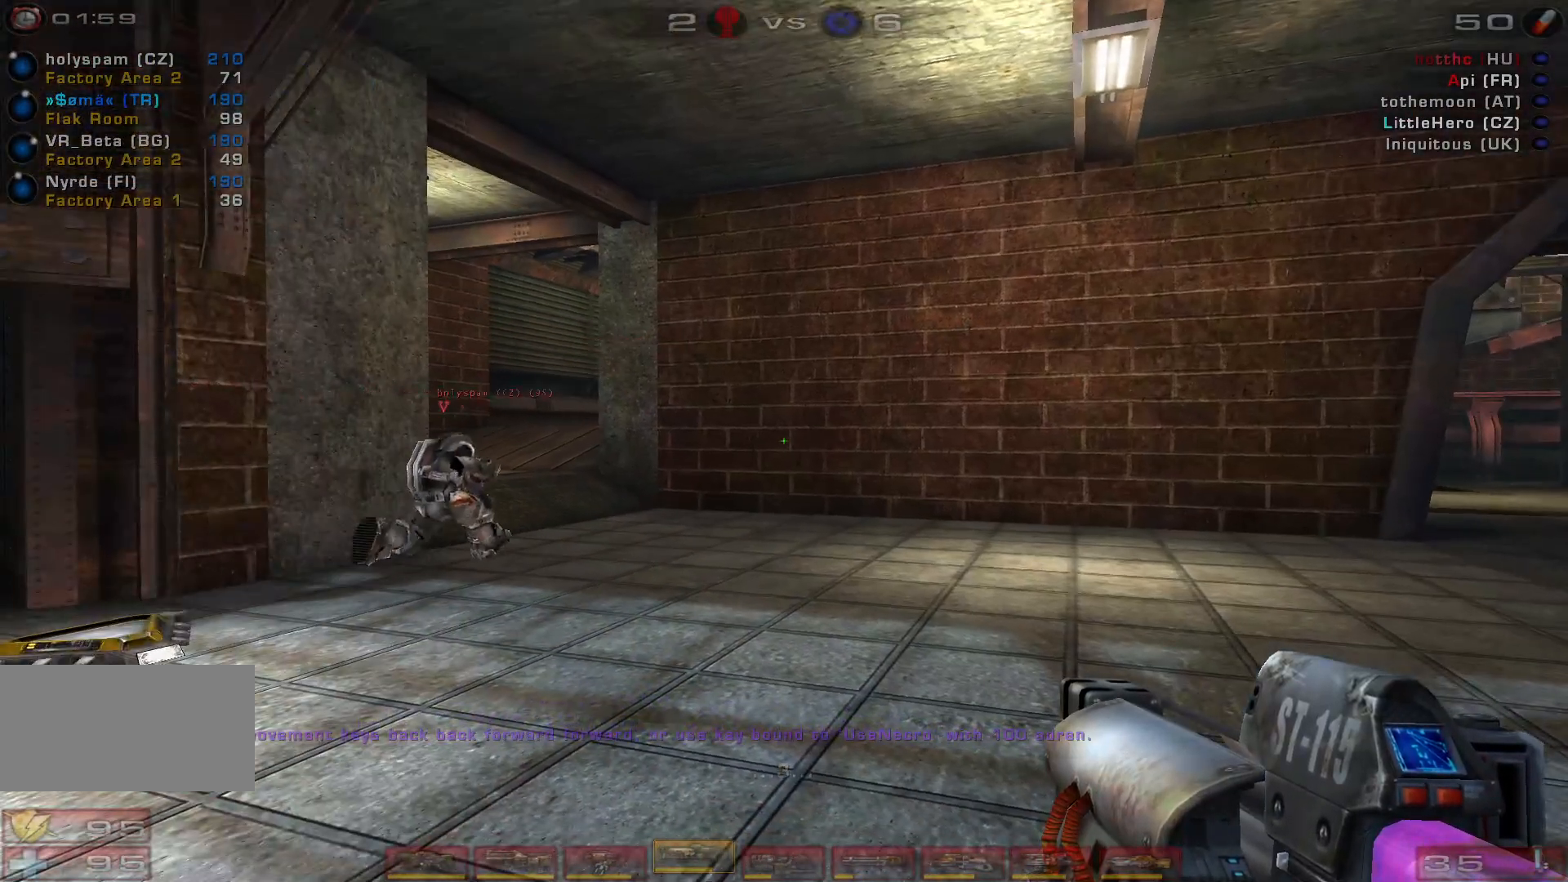
Gameplay with keyboard and mouse; each line is a JSON object with the keys and mouse buttons held at the frame after it. "events" lists presses ("down") and releases ("up") of "a", "c", "ctrl", "d", "e", "f", "q", "r", "s", "shift", "space", "w", "mouse_left", "mouse_wheel", "mouse_right", "mouse_mb4" and "mouse_mb5" between this image and that frame as [ms after this image, input, new state], when the widget could be followed in between. "mouse_left", "mouse_wheel", "mouse_right", "mouse_mb4", "mouse_mb5" = the "left", "wheel", "right", "mb4", "mb5" buttons of the "mouse" list. No other keys are recorded. "wheel" means that the mouse wheel is clicked or scrolled. Mouse movement is not recorded.
{"keys": [], "mouse": [], "events": [[66, "shift", "down"], [166, "shift", "up"]]}
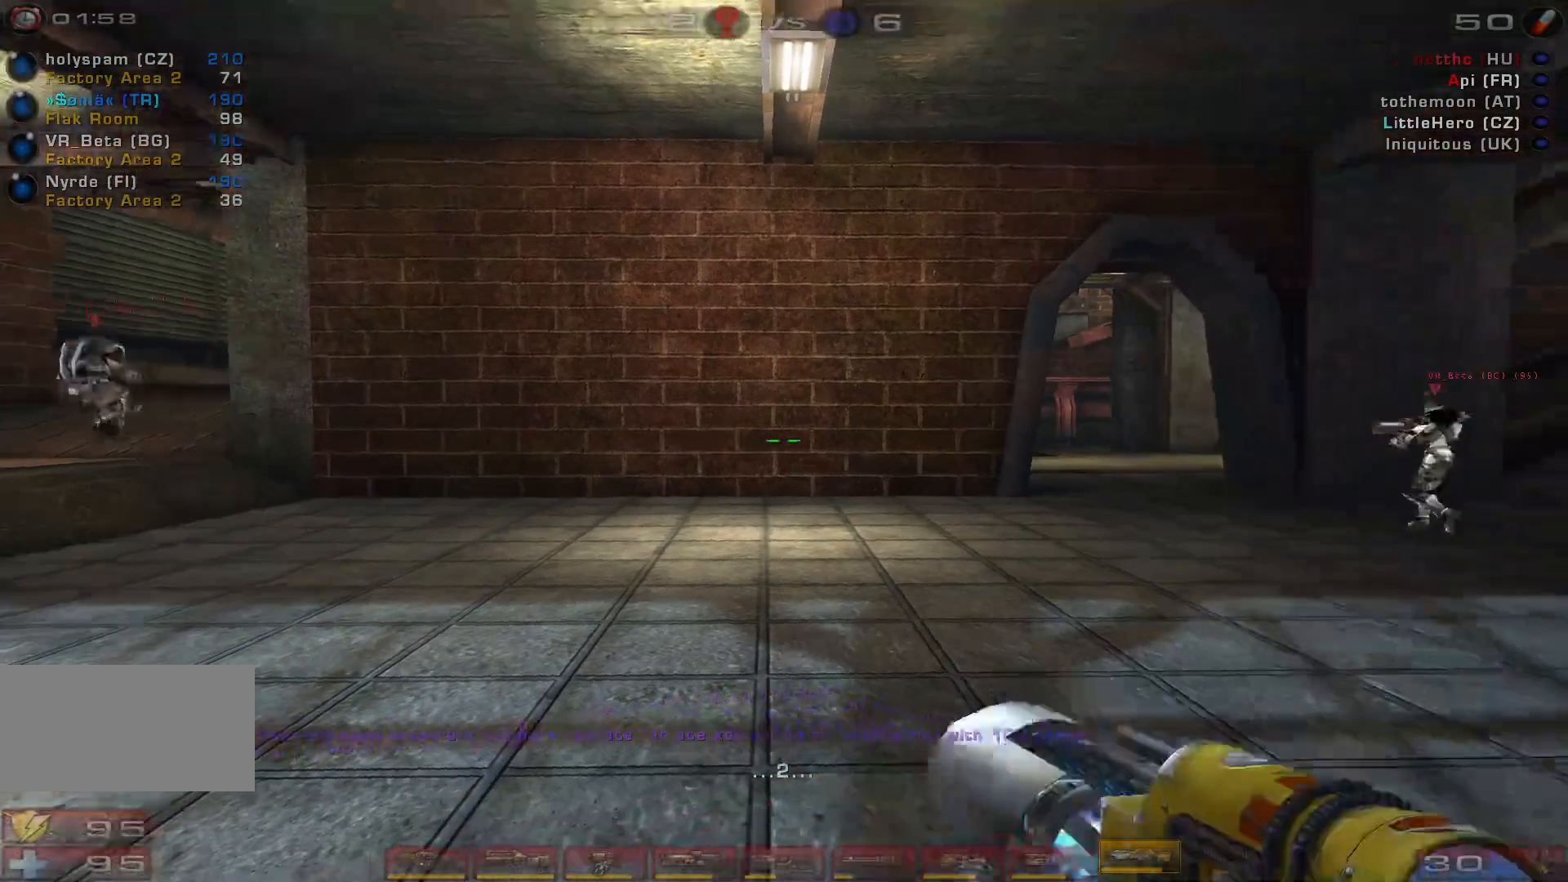
{"keys": [], "mouse": [], "events": []}
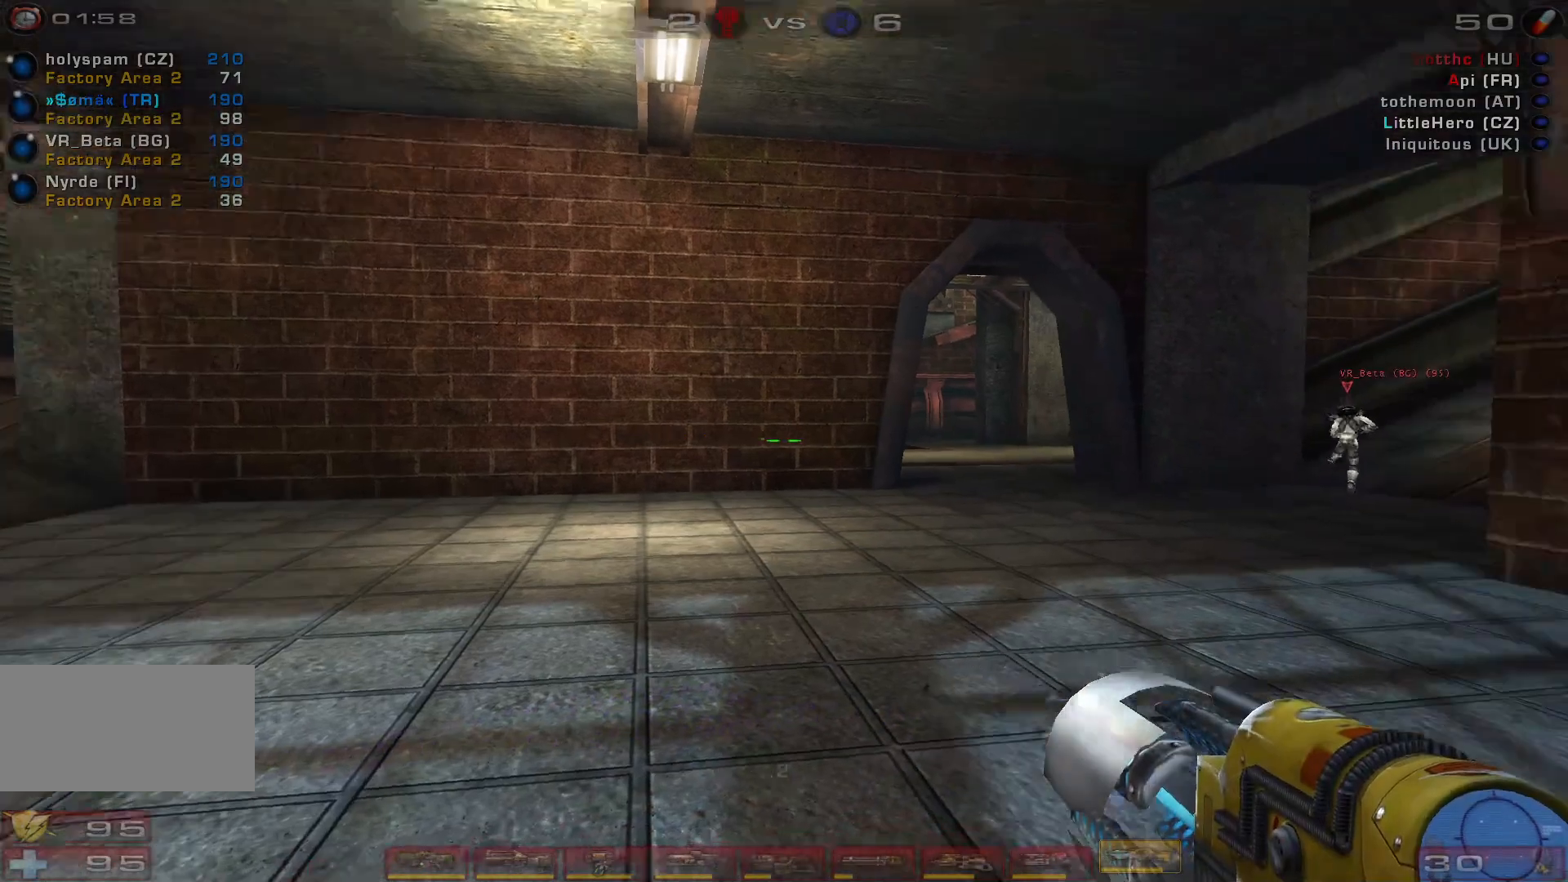
{"keys": ["d", "w"], "mouse": [], "events": [[33, "w", "down"], [266, "d", "down"]]}
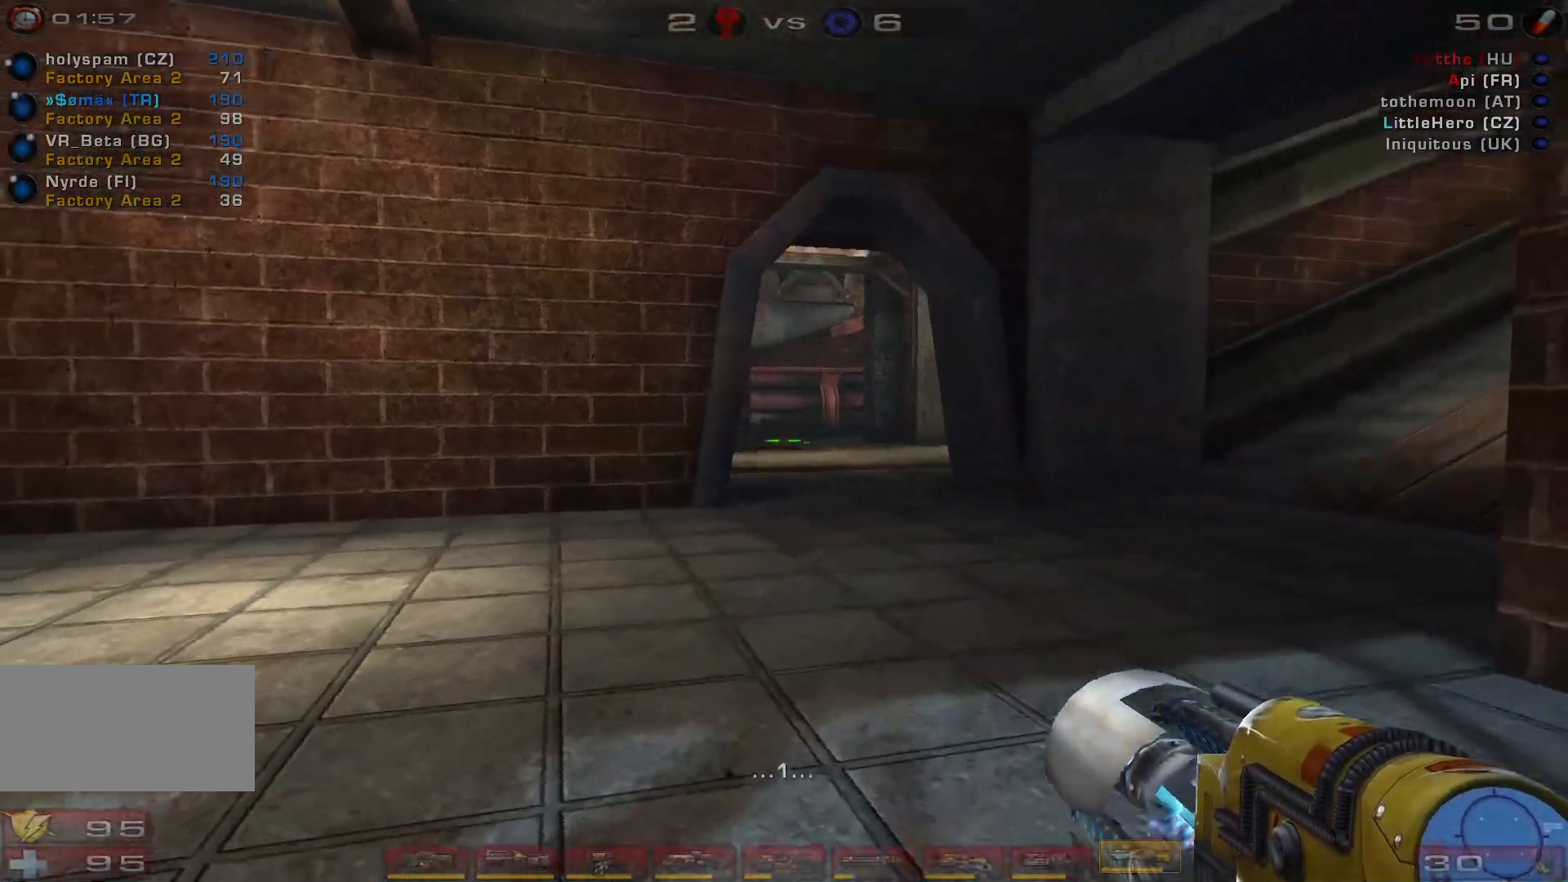
{"keys": ["w"], "mouse": ["right"]}
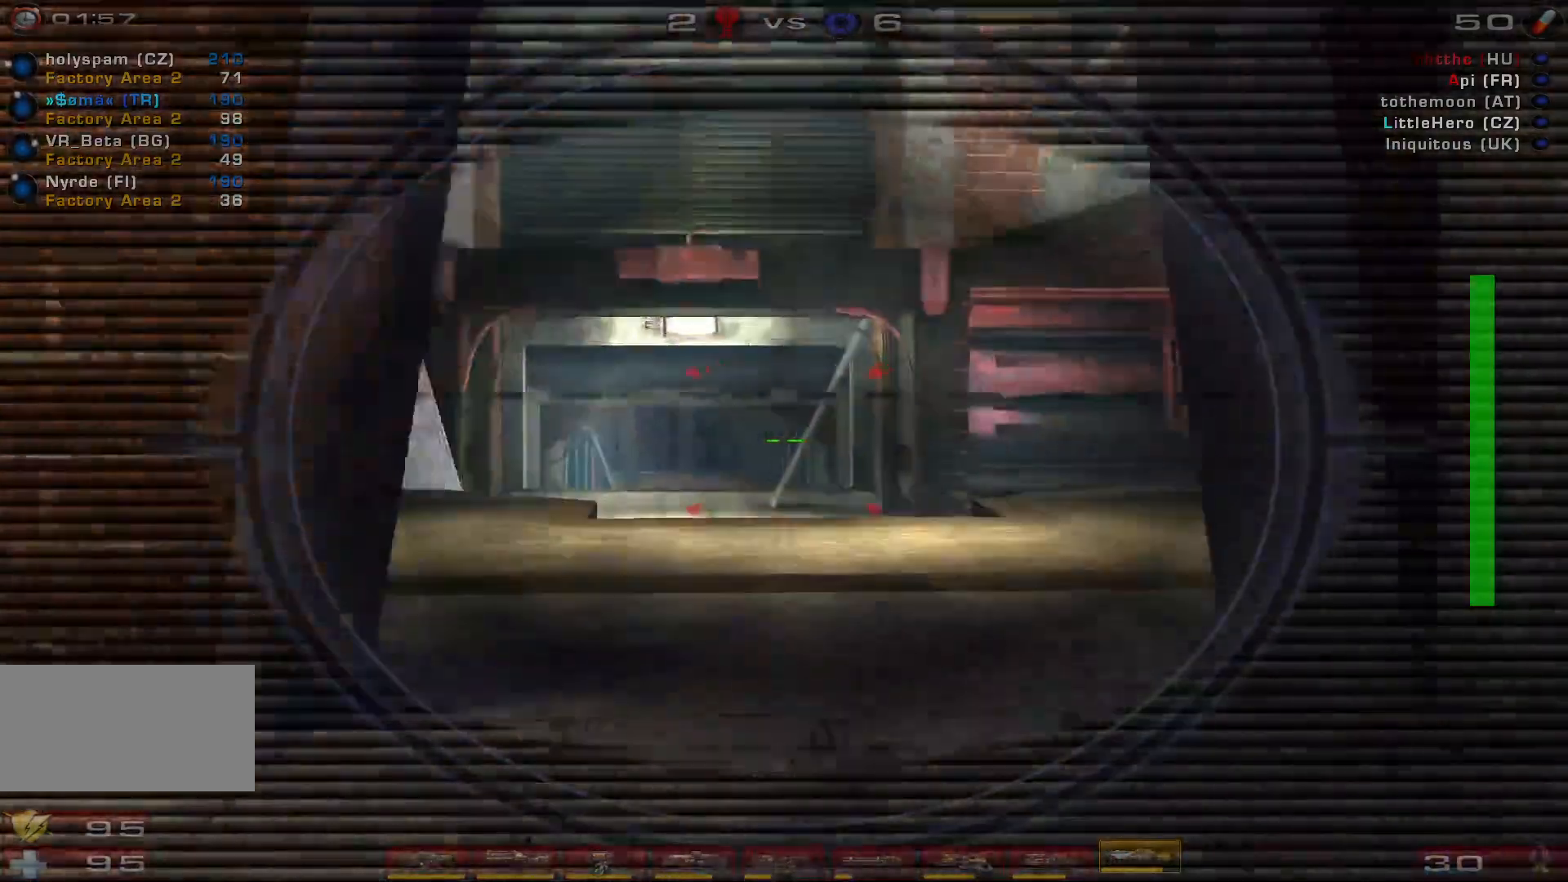
{"keys": [], "mouse": ["right"], "events": [[100, "mouse_right", "up"], [433, "w", "up"], [466, "mouse_right", "down"]]}
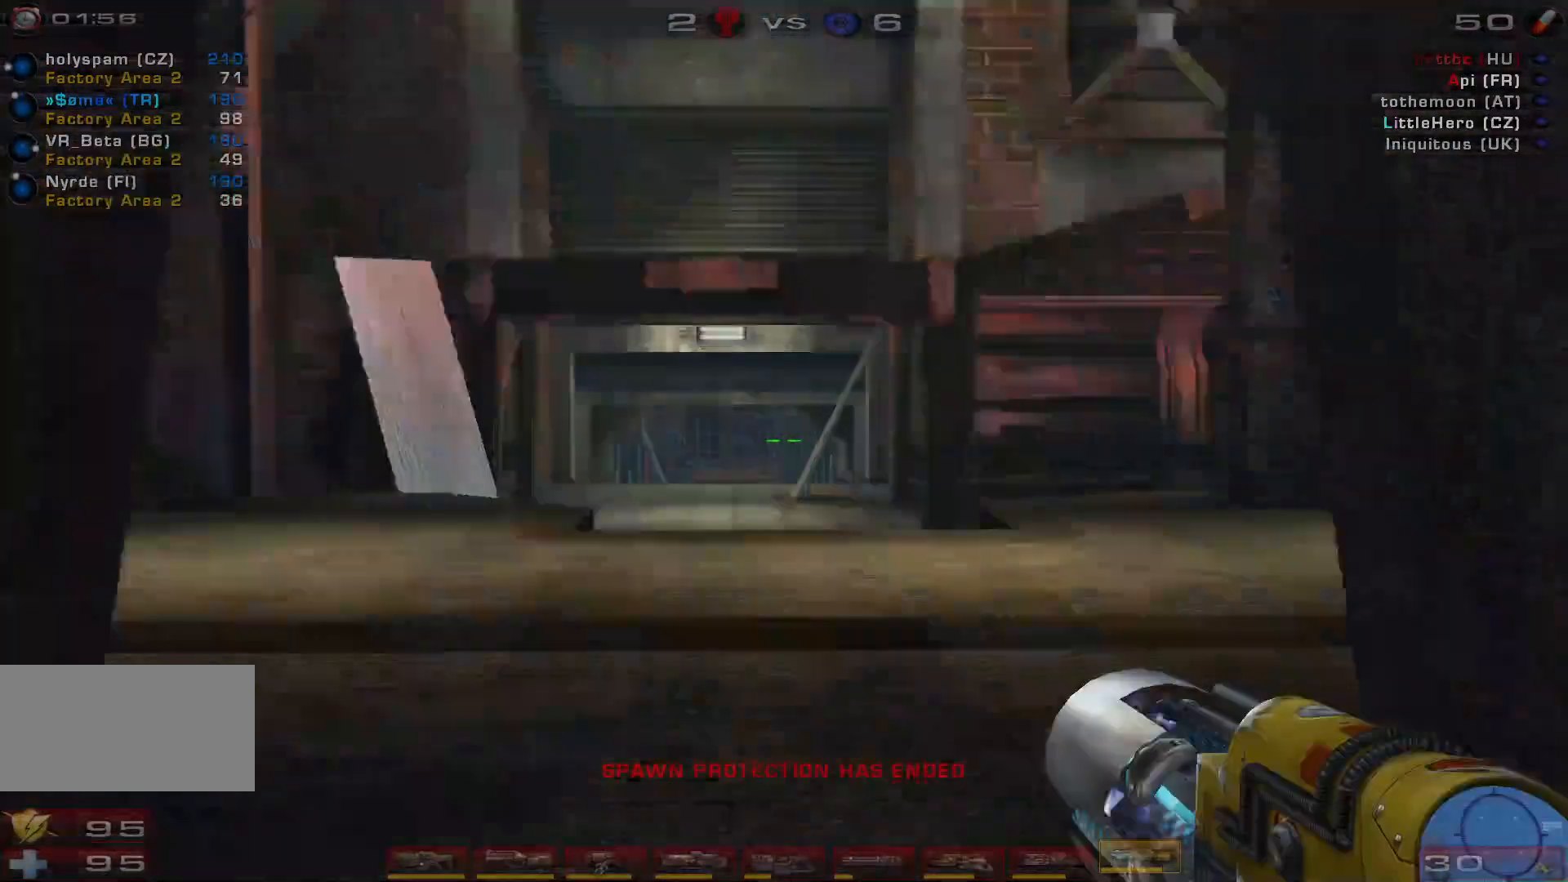
{"keys": [], "mouse": [], "events": [[100, "mouse_right", "up"]]}
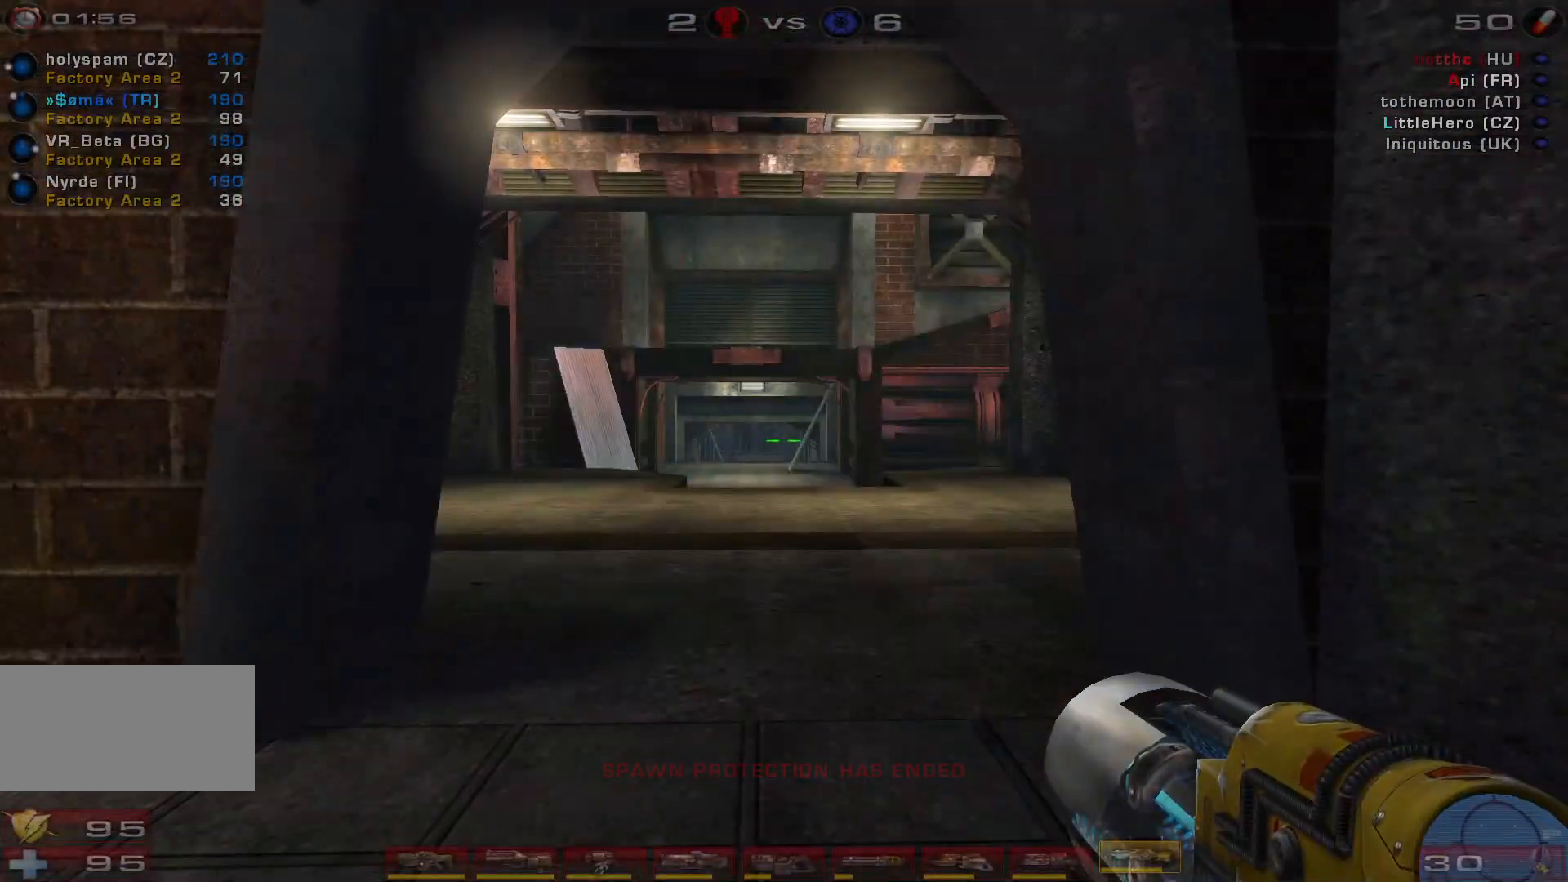
{"keys": ["a", "w"], "mouse": [], "events": [[300, "w", "down"], [333, "a", "down"]]}
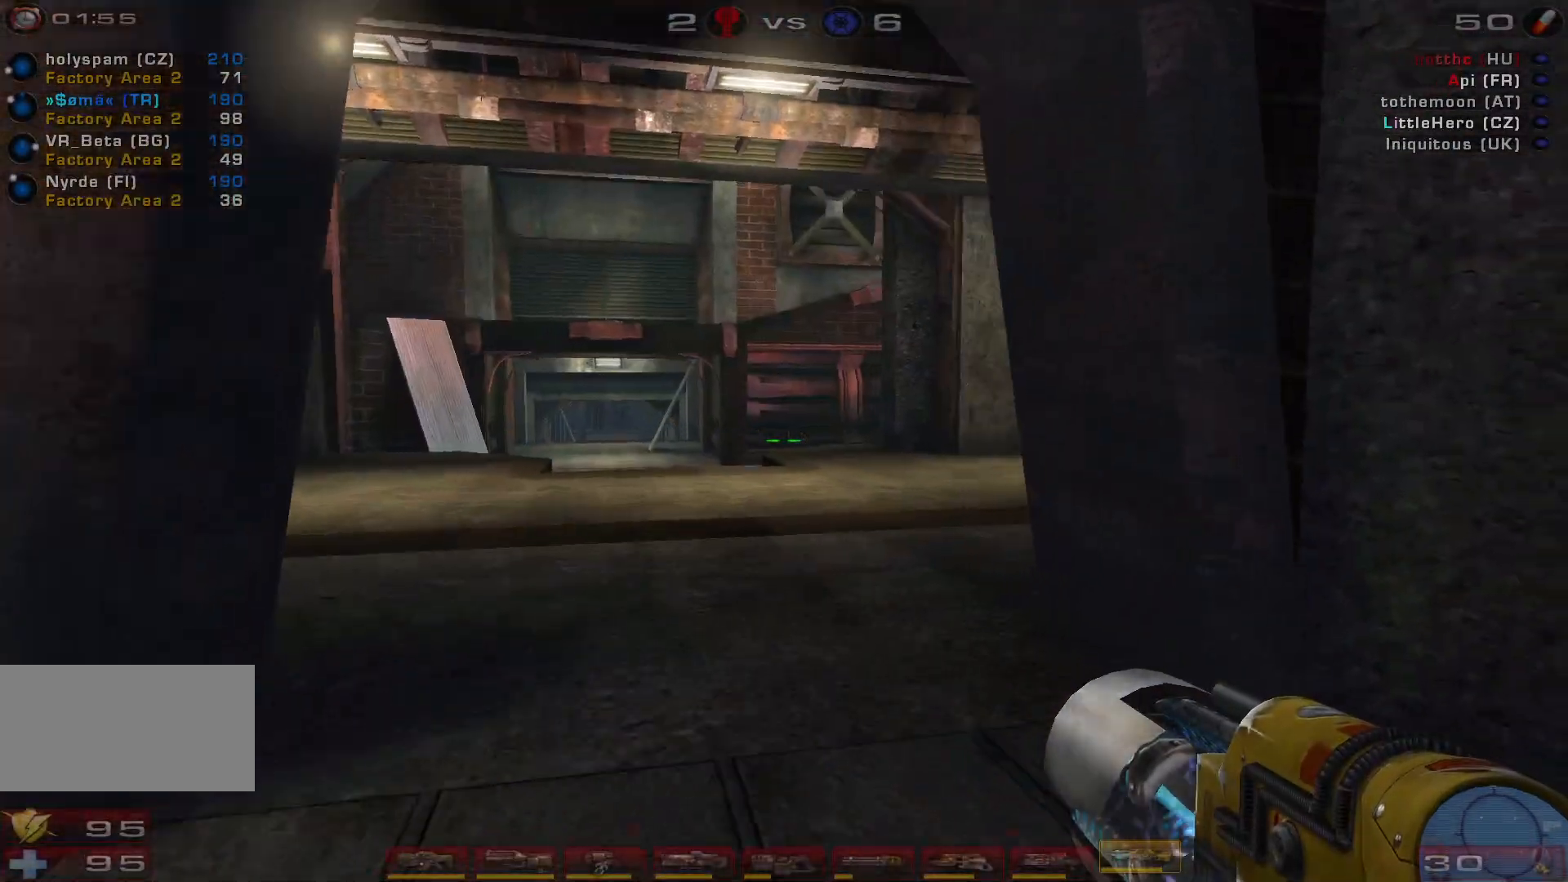
{"keys": [], "mouse": [], "events": [[133, "a", "up"], [133, "w", "up"]]}
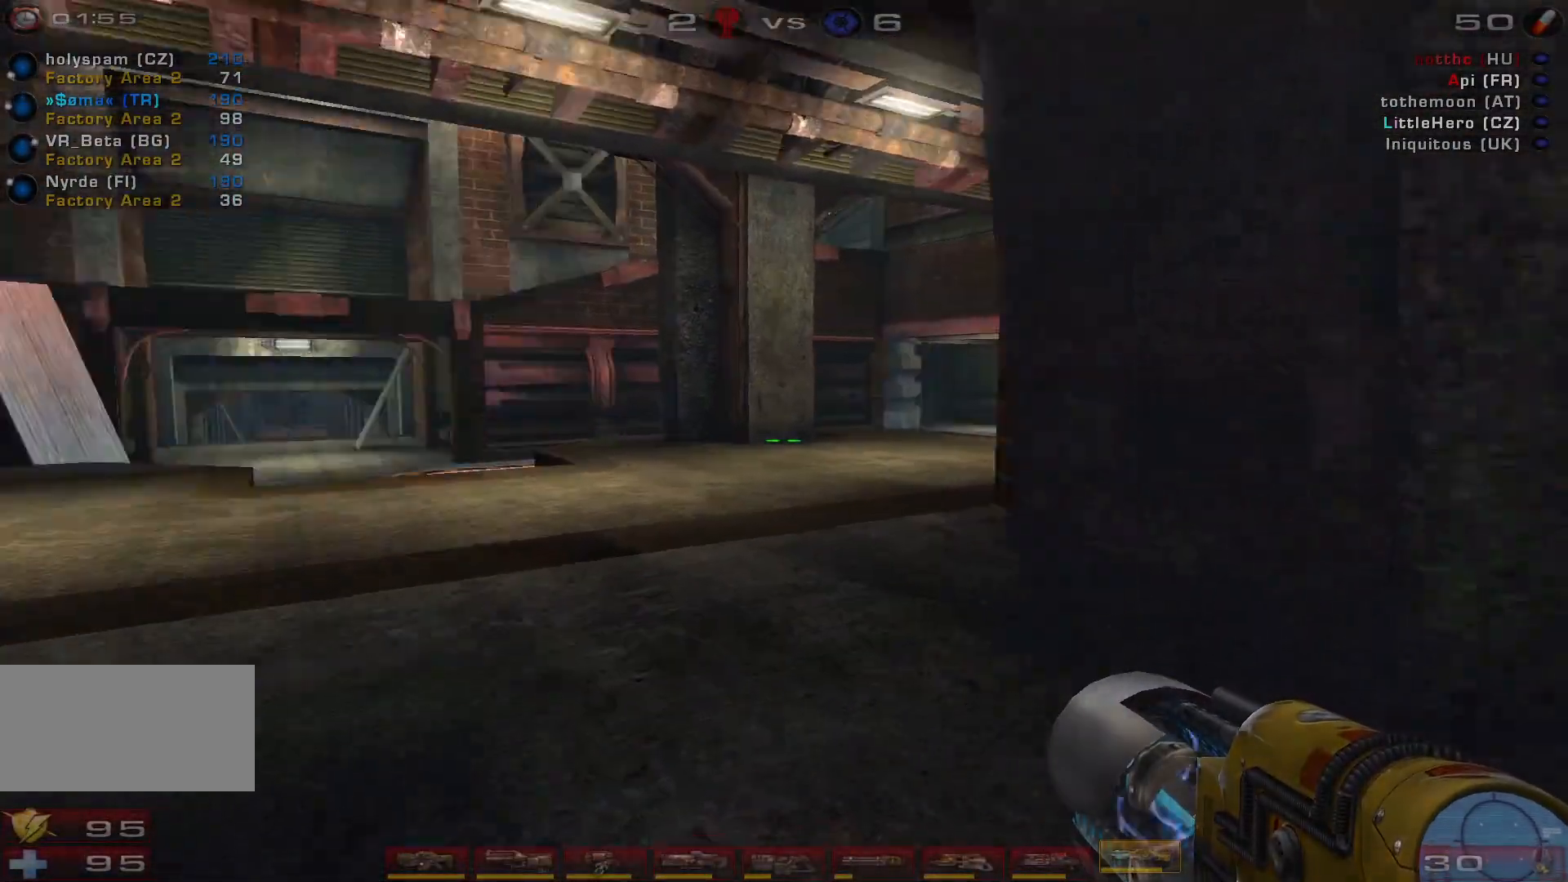
{"keys": ["a", "w"], "mouse": [], "events": [[200, "d", "down"], [366, "a", "down"], [366, "d", "up"], [500, "w", "down"]]}
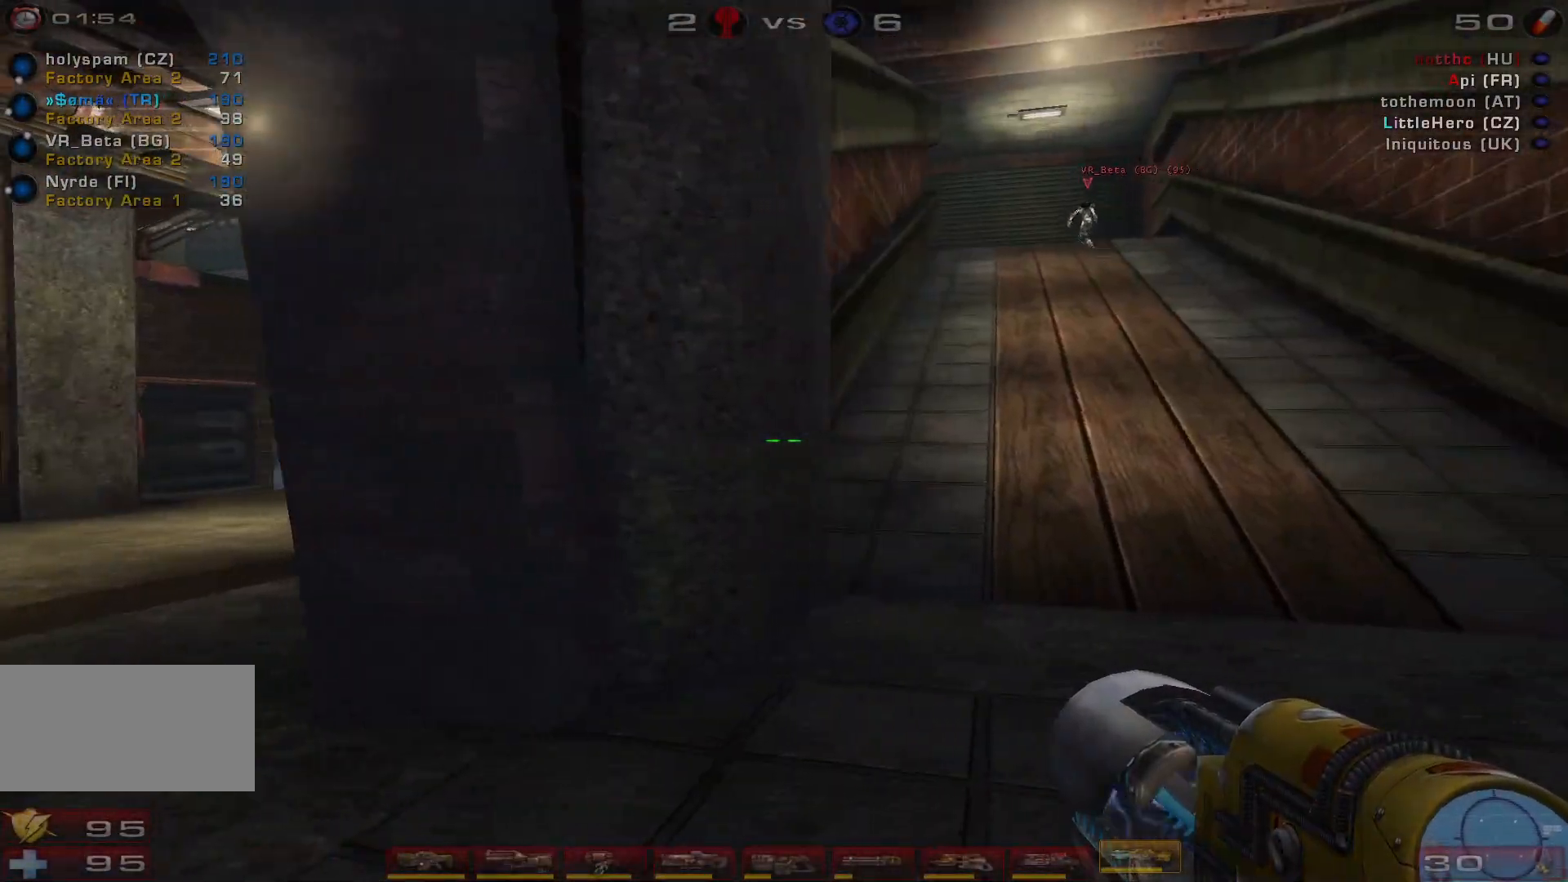
{"keys": ["a", "w"], "mouse": [], "events": []}
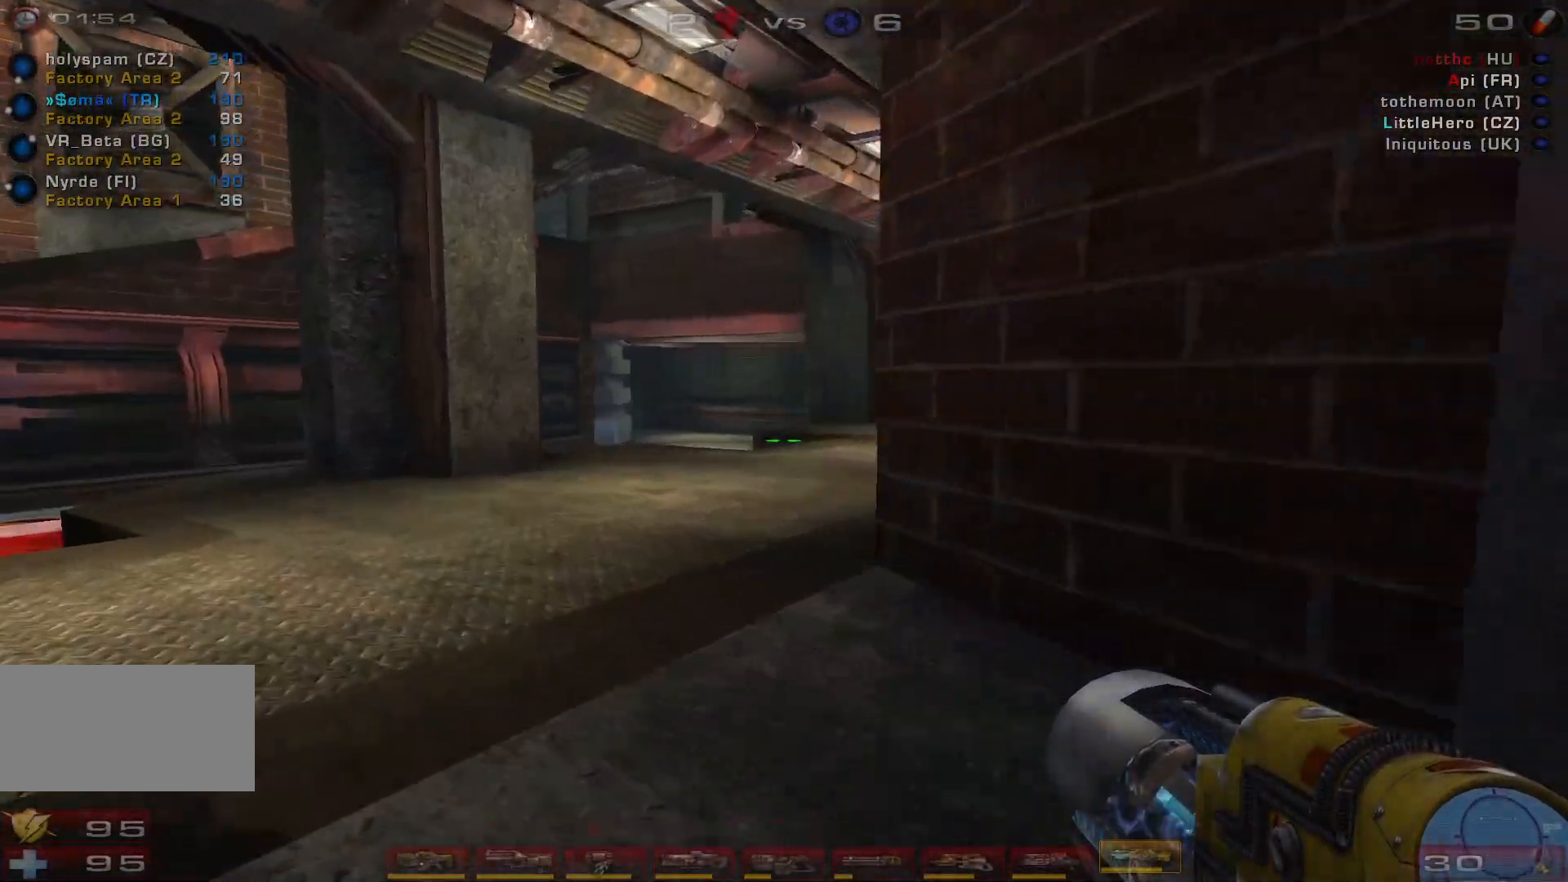
{"keys": ["a"], "mouse": [], "events": [[166, "w", "up"]]}
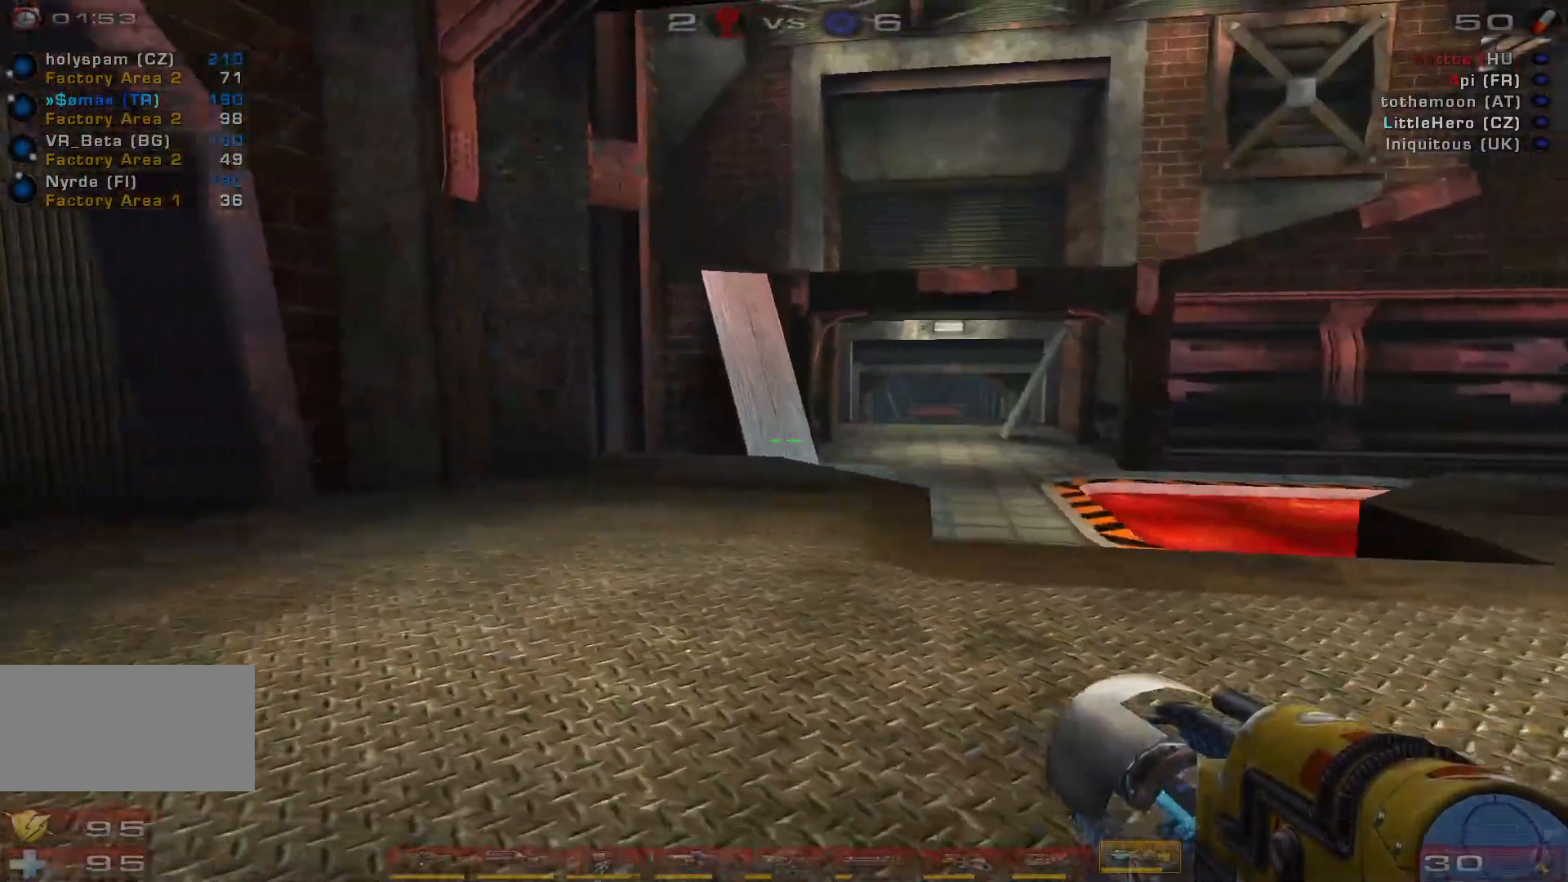
{"keys": ["a"], "mouse": [], "events": []}
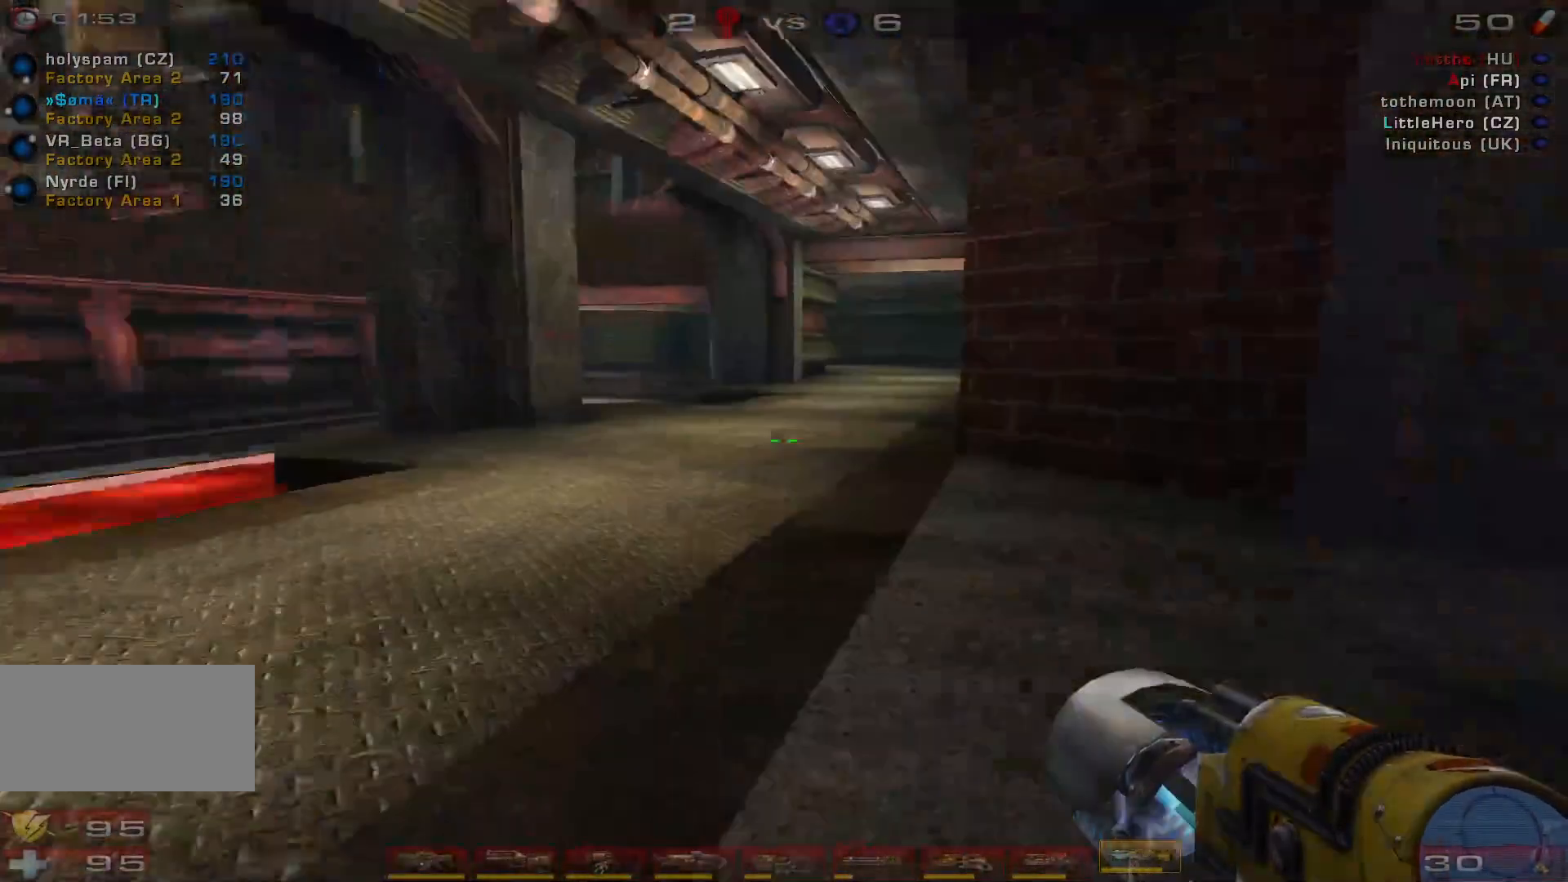
{"keys": [], "mouse": [], "events": [[166, "a", "up"]]}
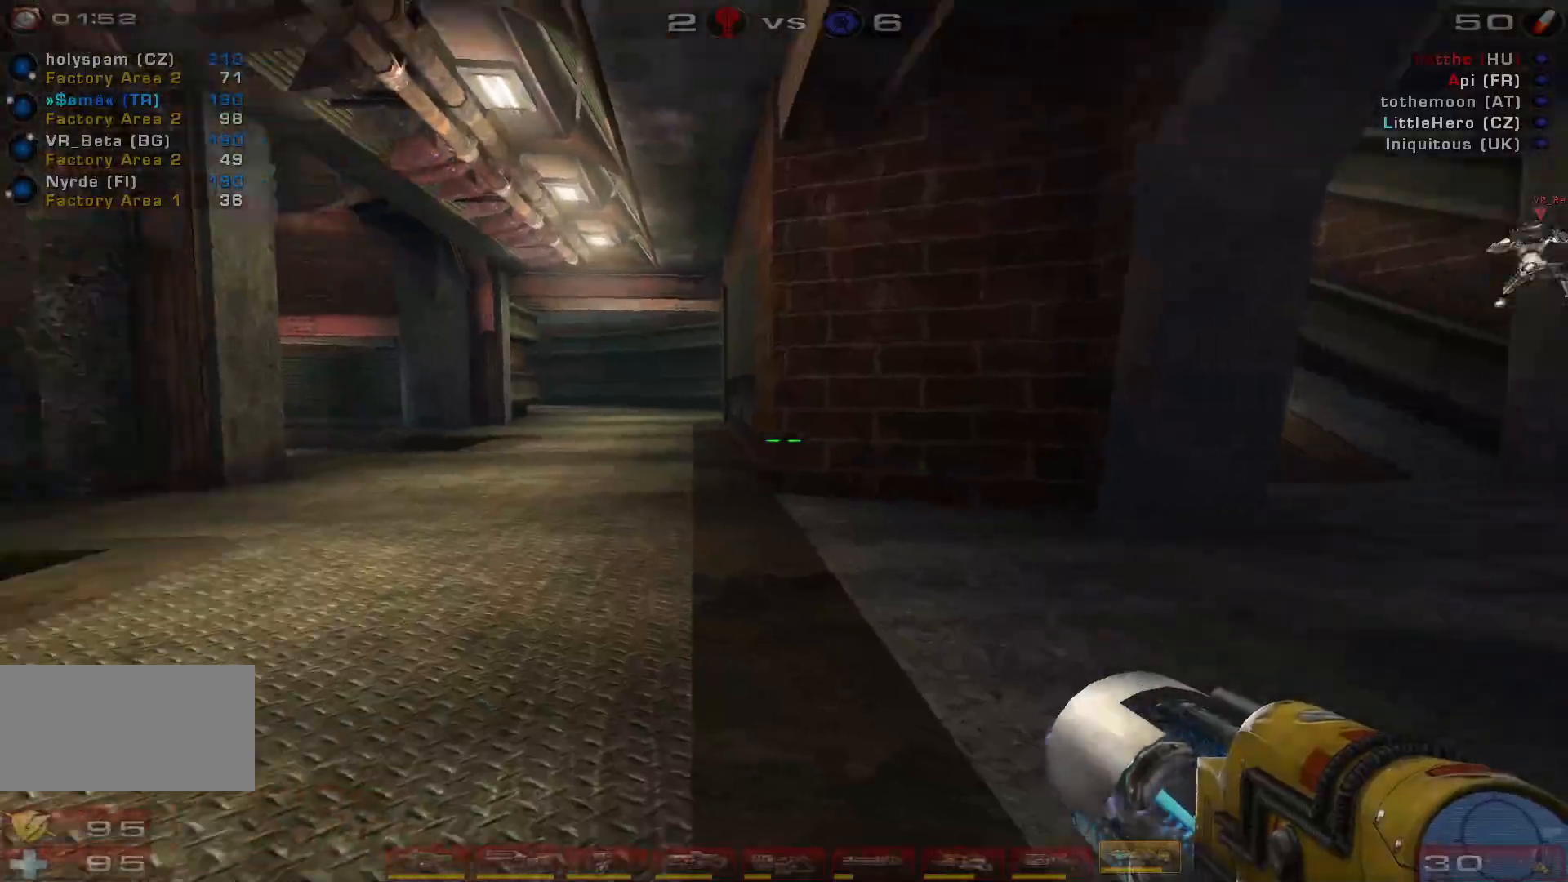
{"keys": ["d", "w"], "mouse": [], "events": [[433, "w", "down"], [500, "d", "down"]]}
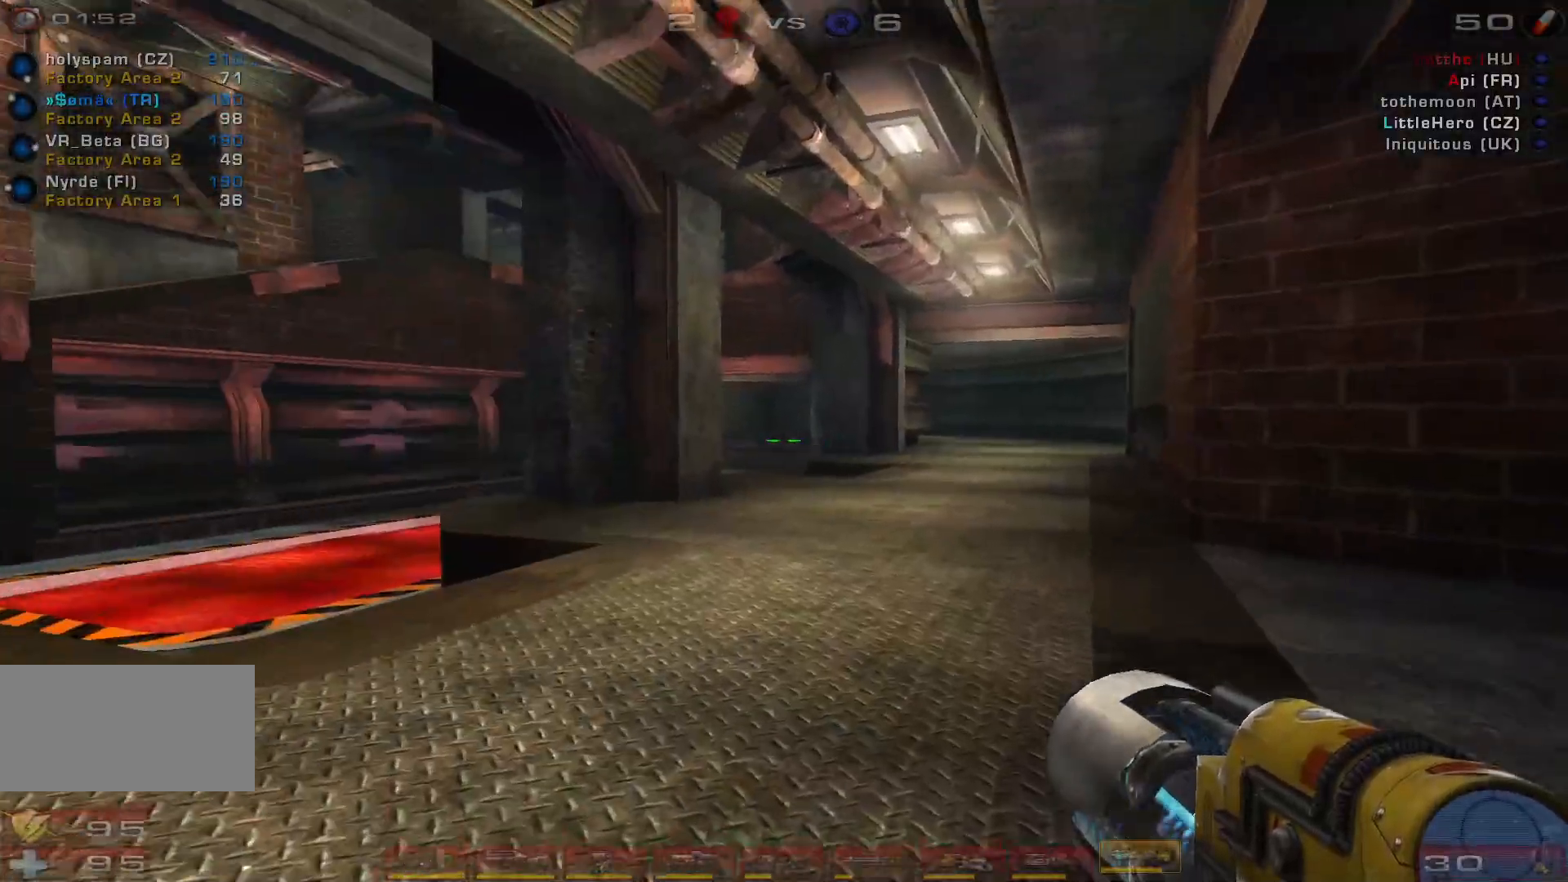
{"keys": ["w"], "mouse": [], "events": [[433, "d", "up"]]}
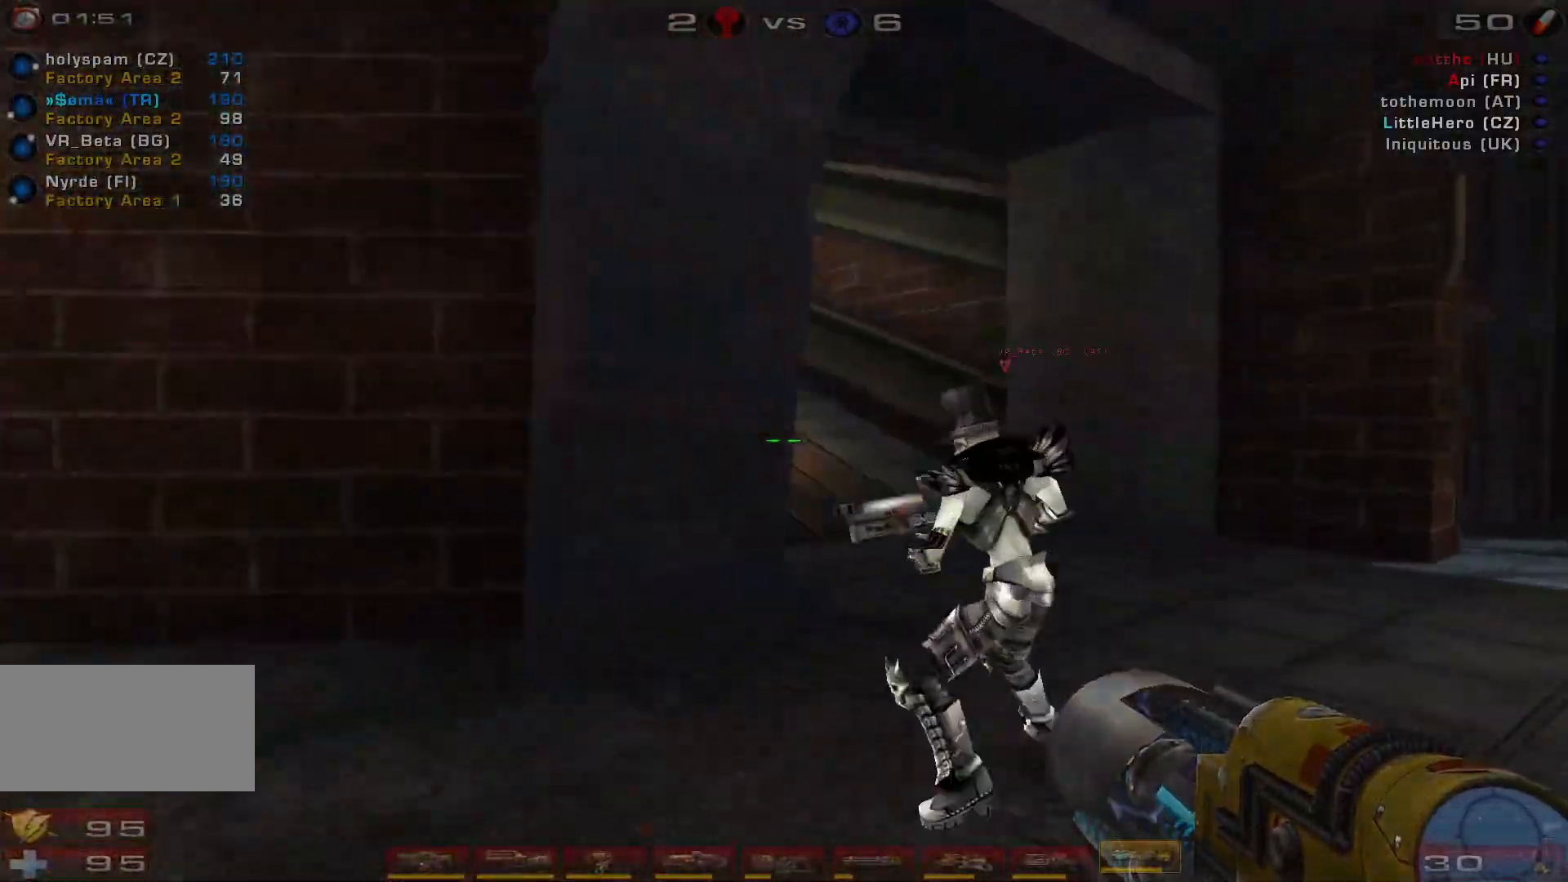
{"keys": ["a"], "mouse": [], "events": [[33, "a", "down"], [266, "w", "up"]]}
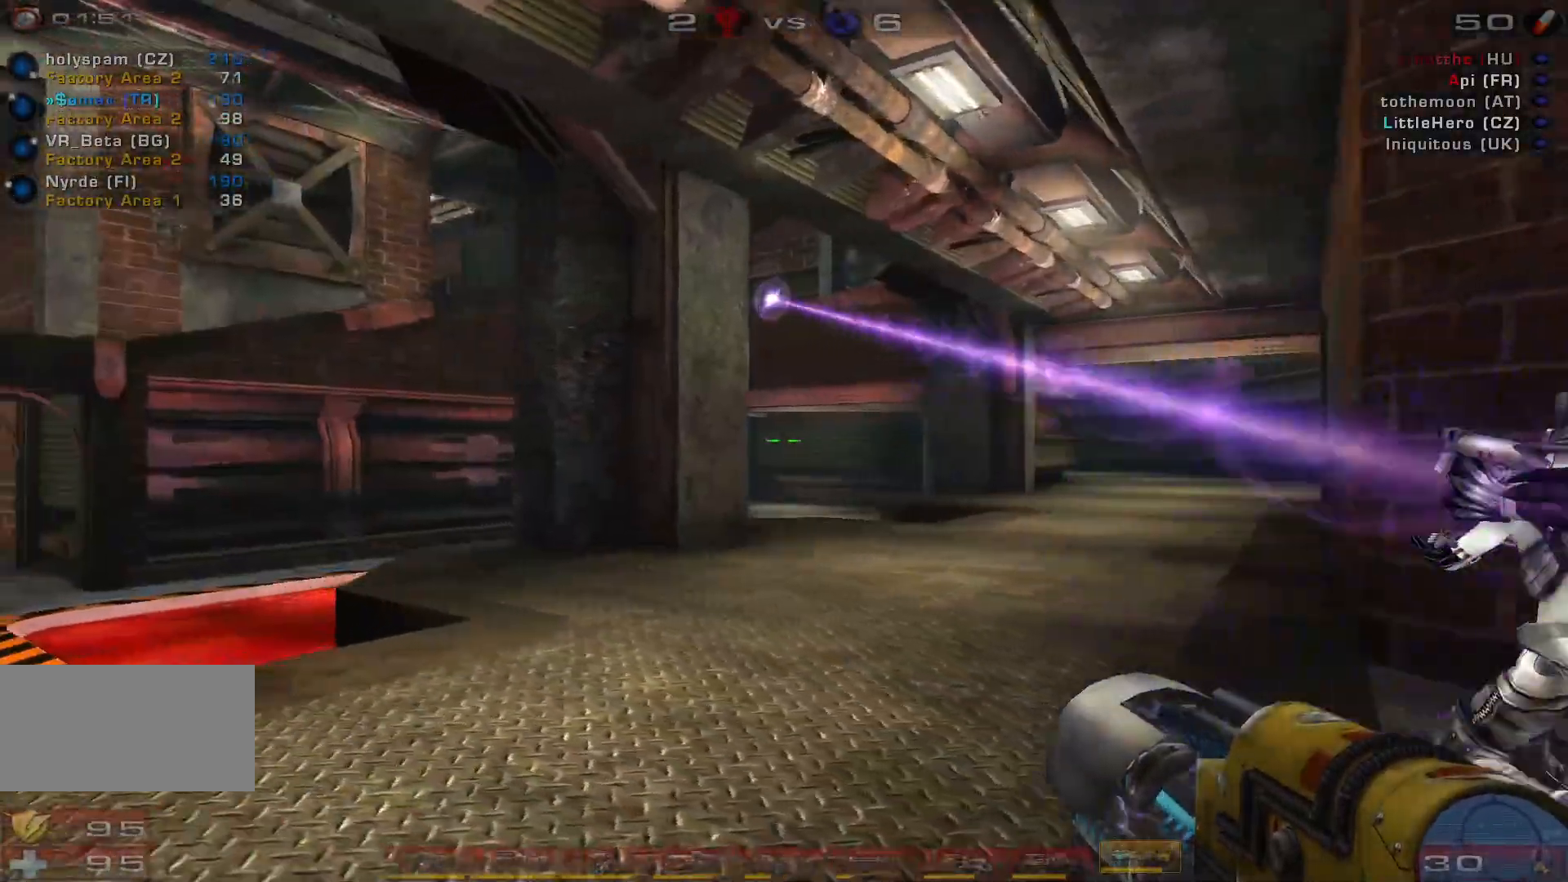
{"keys": ["a"], "mouse": [], "events": []}
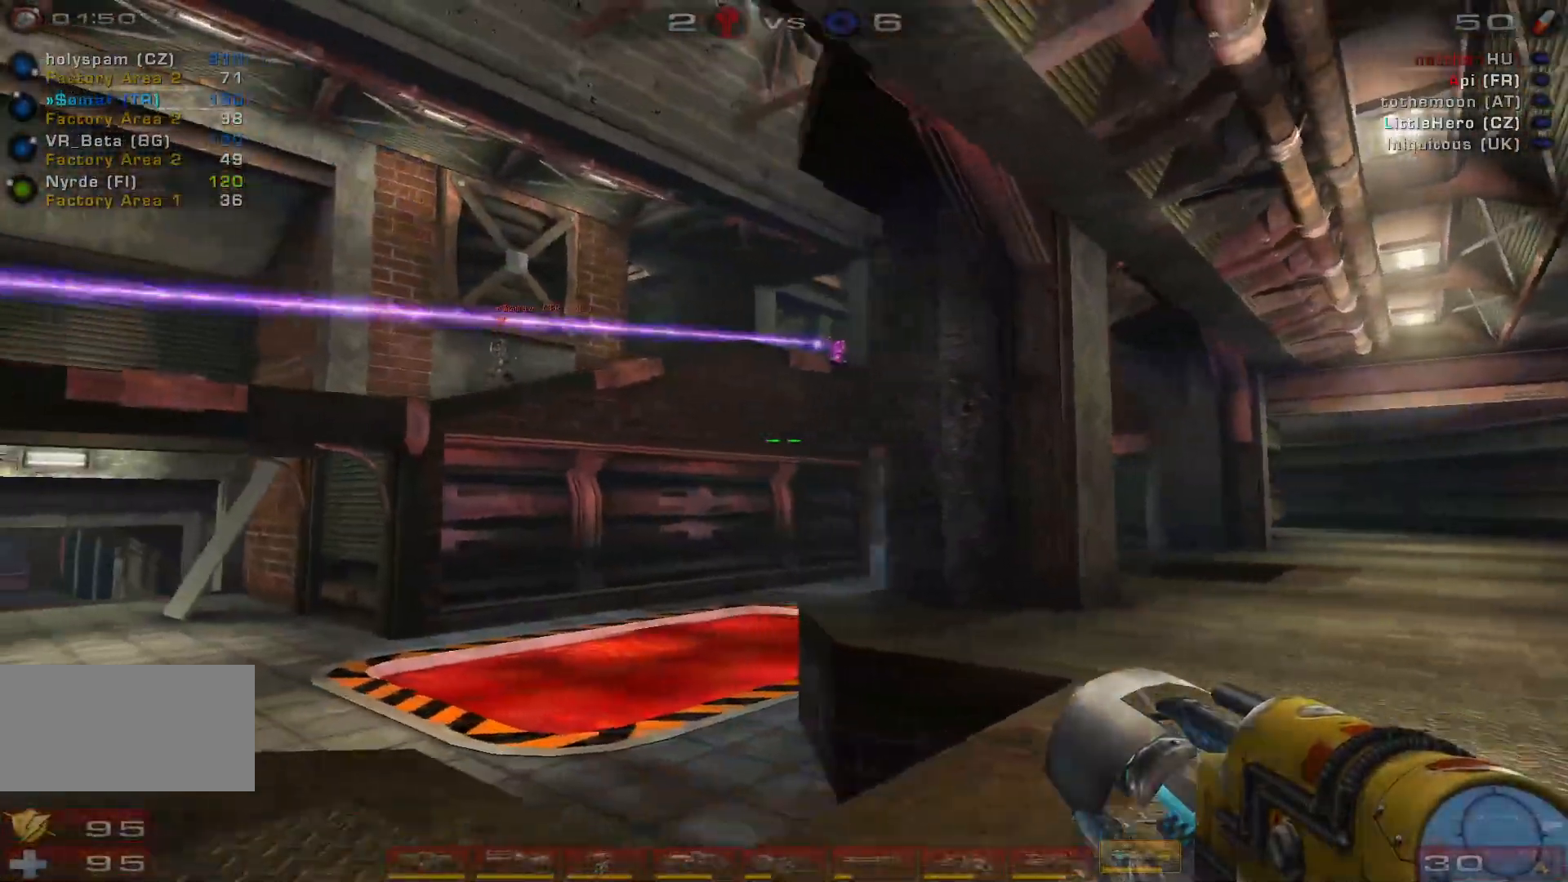
{"keys": ["w"], "mouse": ["right"], "events": [[100, "s", "down"], [166, "a", "up"], [200, "s", "up"], [333, "w", "down"], [366, "mouse_right", "down"]]}
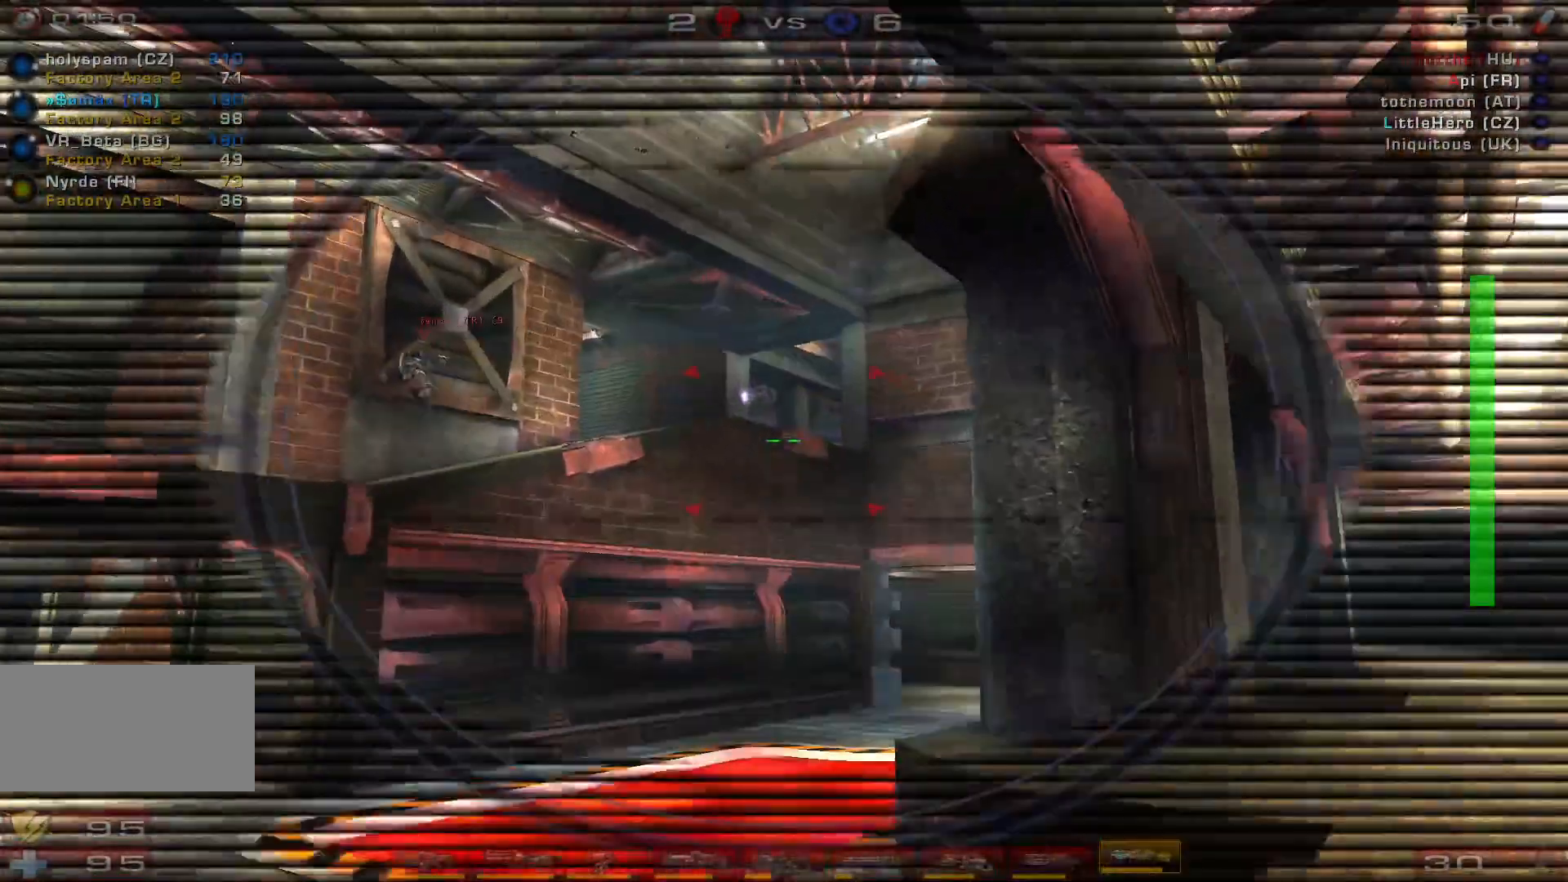
{"keys": ["a", "s", "space"], "mouse": [], "events": [[33, "w", "up"], [100, "space", "down"], [133, "mouse_right", "up"], [233, "s", "down"], [266, "space", "up"], [333, "space", "down"], [433, "a", "down"]]}